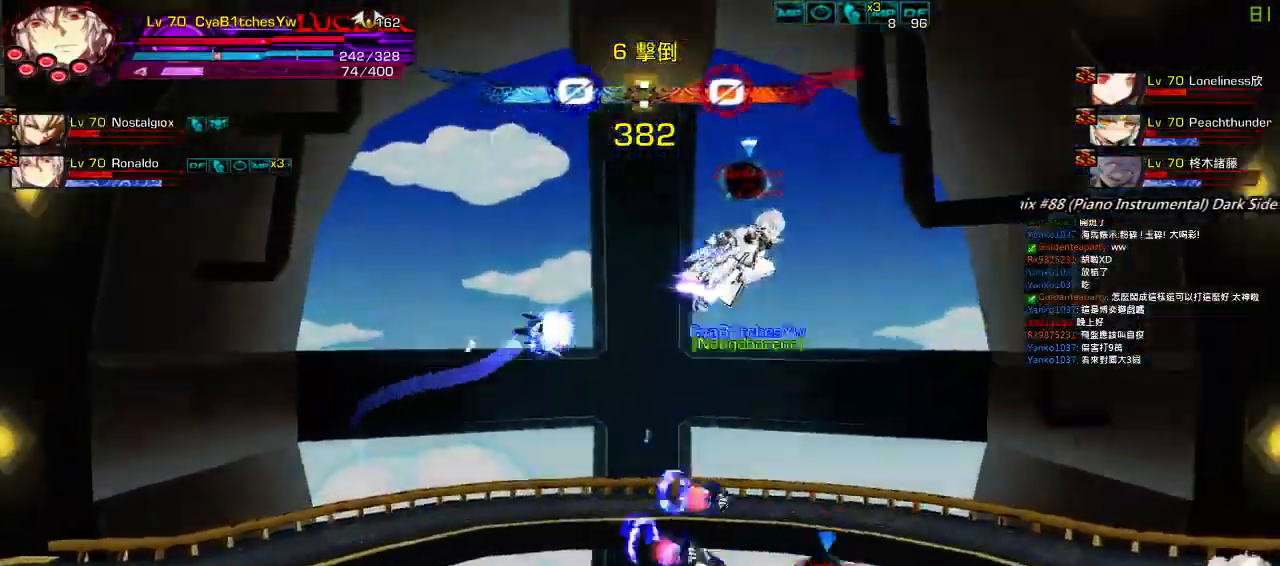
Gameplay with keyboard; each line is a JSON object with the keys held at the frame after it. "events" lists presses ("down") and releases ("up") of "a", "c", "ctrl", "d", "down", "e", "left", "q", "r", "right", "s", "space", "up", "w", "x" and "z" between this image and that frame as [ms after this image, input, new state], when the widget could be followed in between. No other keys are recorded. Mouse input is not recorded.
{"keys": ["down", "right"], "events": [[83, "z", "down"], [100, "down", "up"], [150, "left", "up"], [200, "z", "up"], [300, "right", "down"], [400, "right", "up"], [450, "right", "down"], [500, "down", "down"]]}
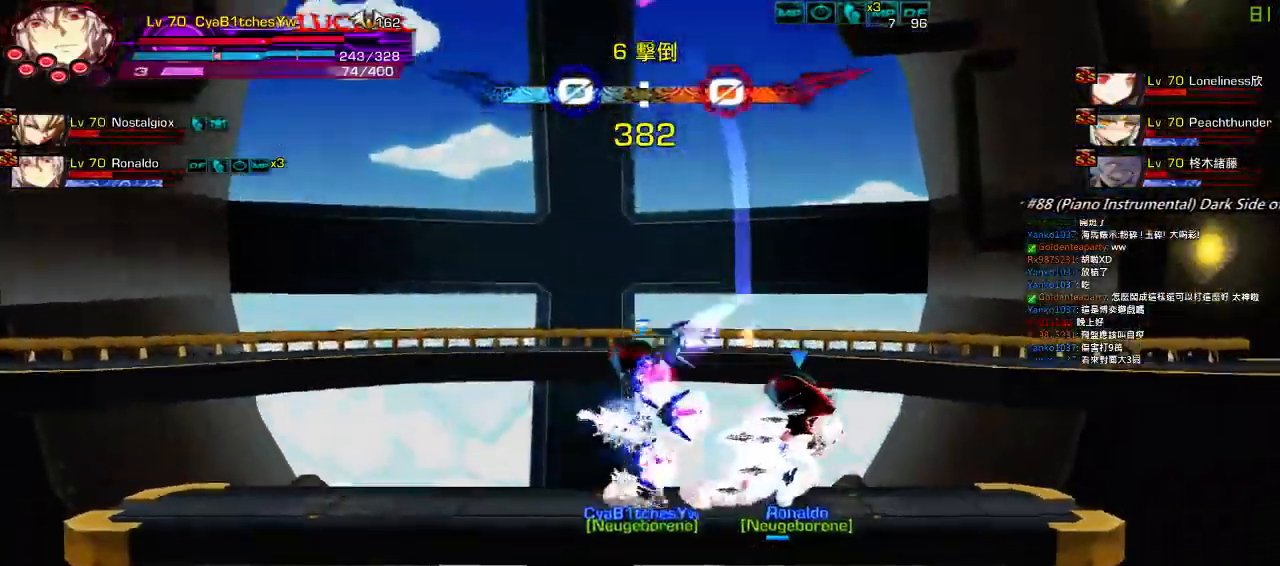
{"keys": ["right", "up"], "events": [[67, "left", "down"], [117, "right", "up"], [150, "down", "up"], [167, "left", "up"], [250, "left", "down"], [350, "up", "down"], [400, "right", "down"], [483, "left", "up"]]}
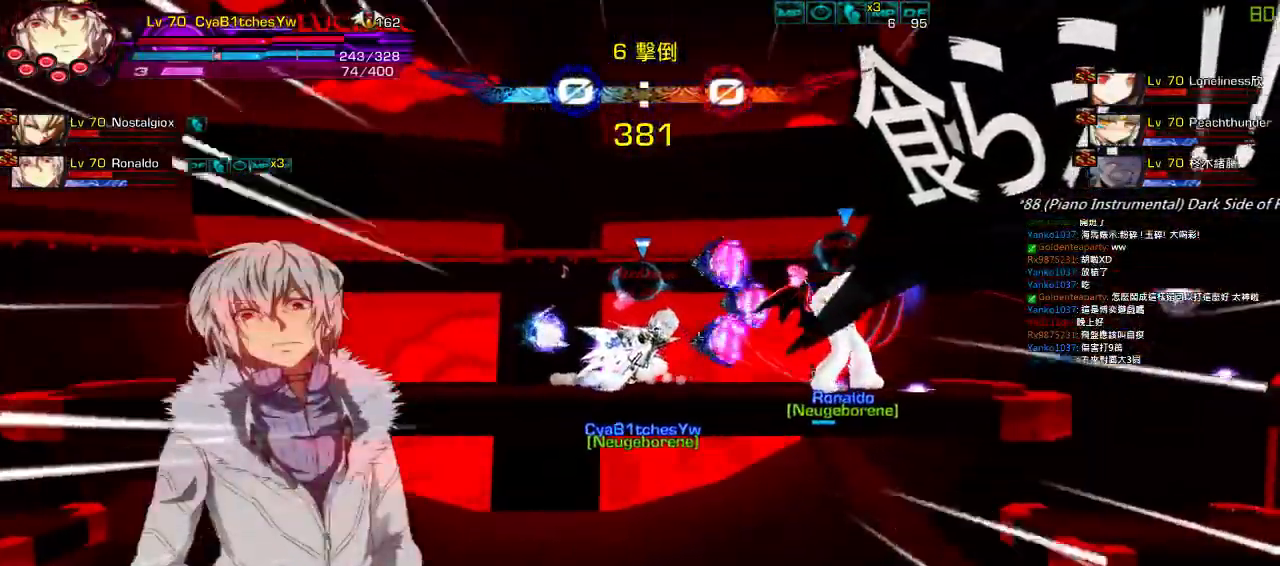
{"keys": [], "events": [[50, "up", "up"], [83, "right", "up"]]}
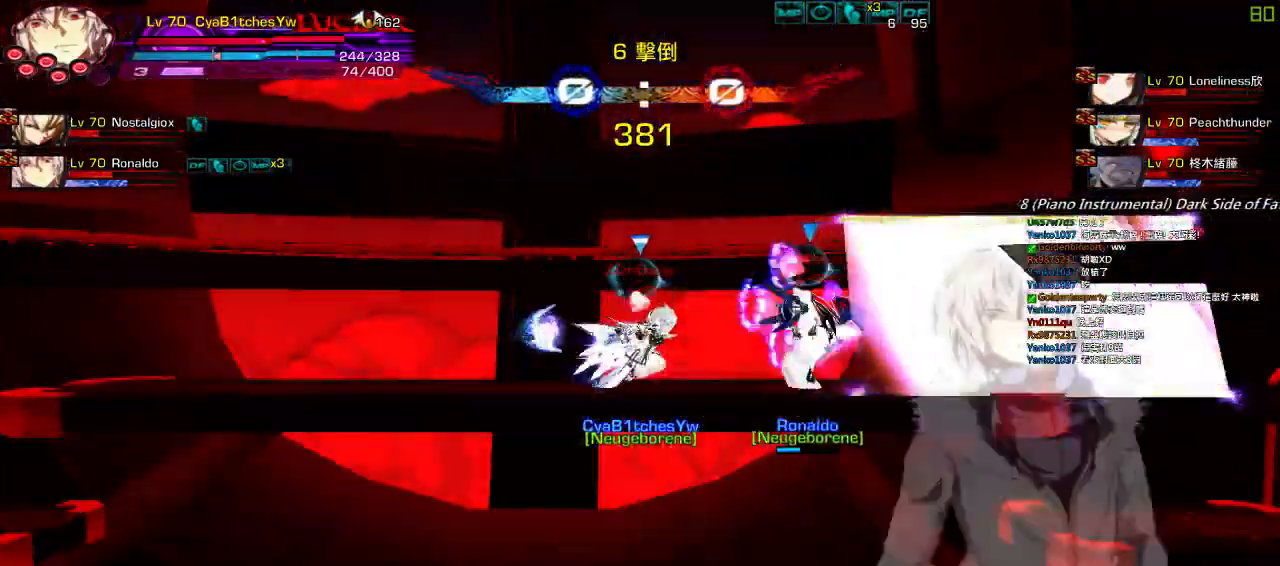
{"keys": ["down", "left", "right"], "events": [[117, "right", "down"], [333, "left", "down"], [350, "right", "up"], [433, "down", "down"], [500, "right", "down"]]}
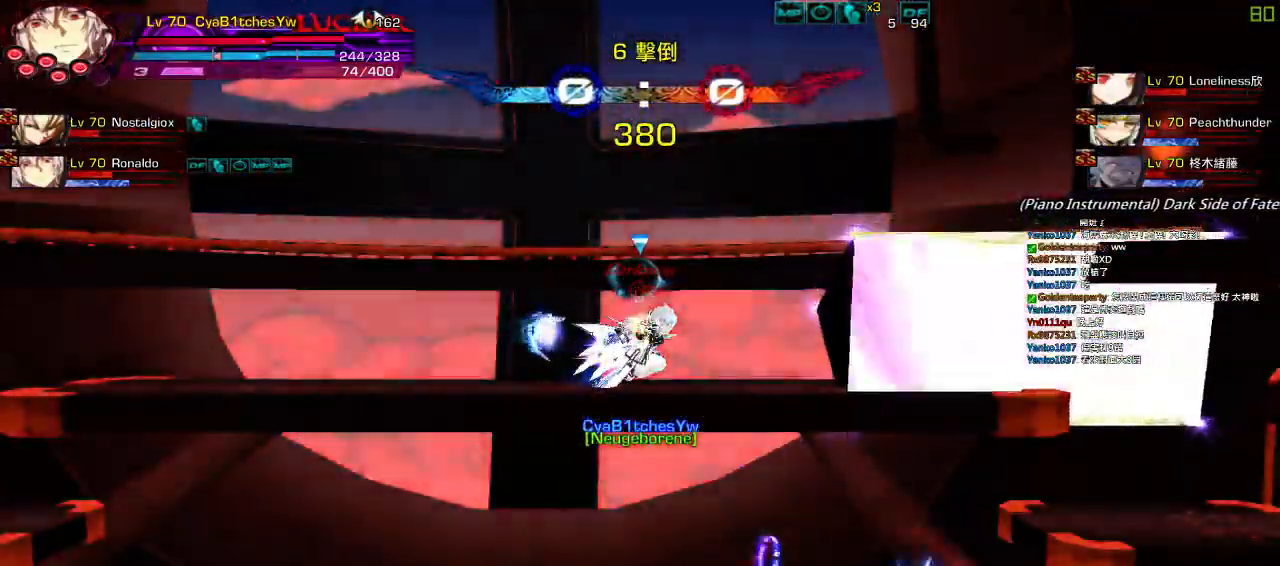
{"keys": ["left", "right"], "events": [[100, "left", "up"], [100, "z", "down"], [233, "z", "up"], [333, "down", "up"], [333, "right", "up"], [400, "left", "down"], [500, "right", "down"]]}
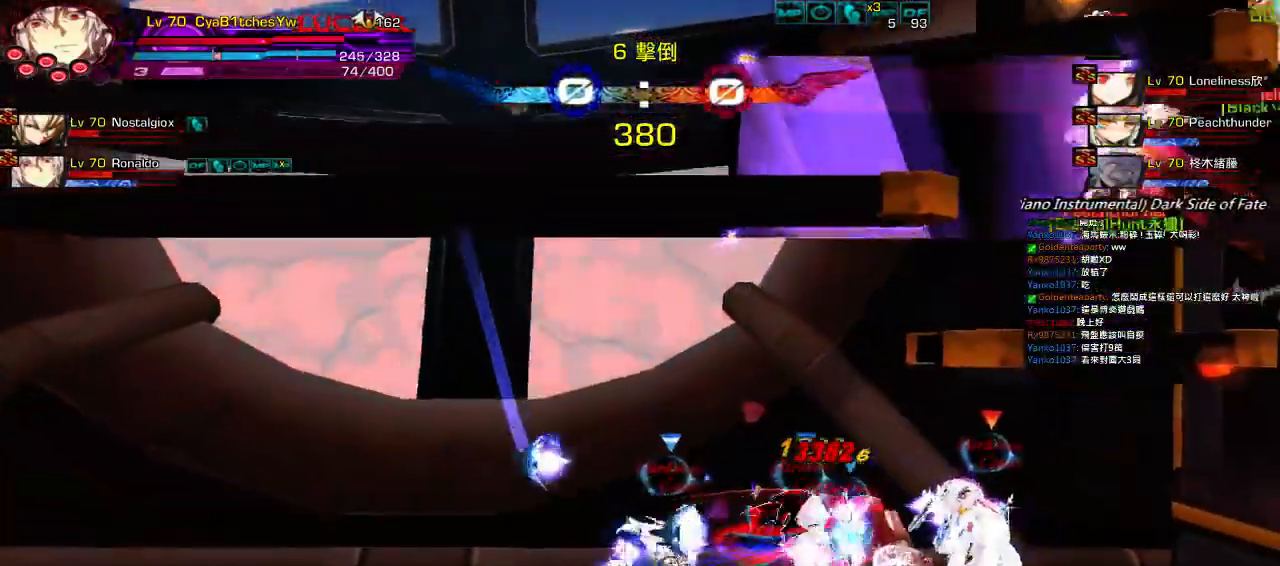
{"keys": ["right", "z"], "events": [[17, "a", "down"], [67, "left", "up"], [133, "a", "up"], [233, "right", "up"], [250, "left", "down"], [333, "right", "down"], [400, "left", "up"], [433, "z", "down"]]}
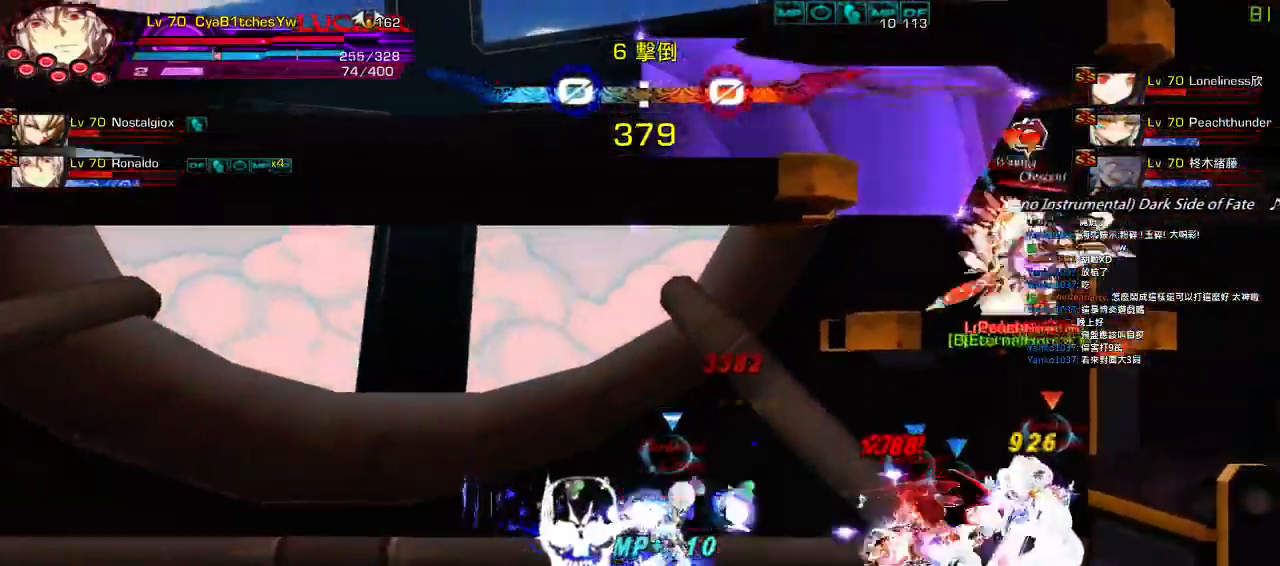
{"keys": [], "events": [[33, "z", "up"], [100, "z", "down"], [200, "right", "up"], [200, "z", "up"], [400, "right", "down"], [500, "right", "up"]]}
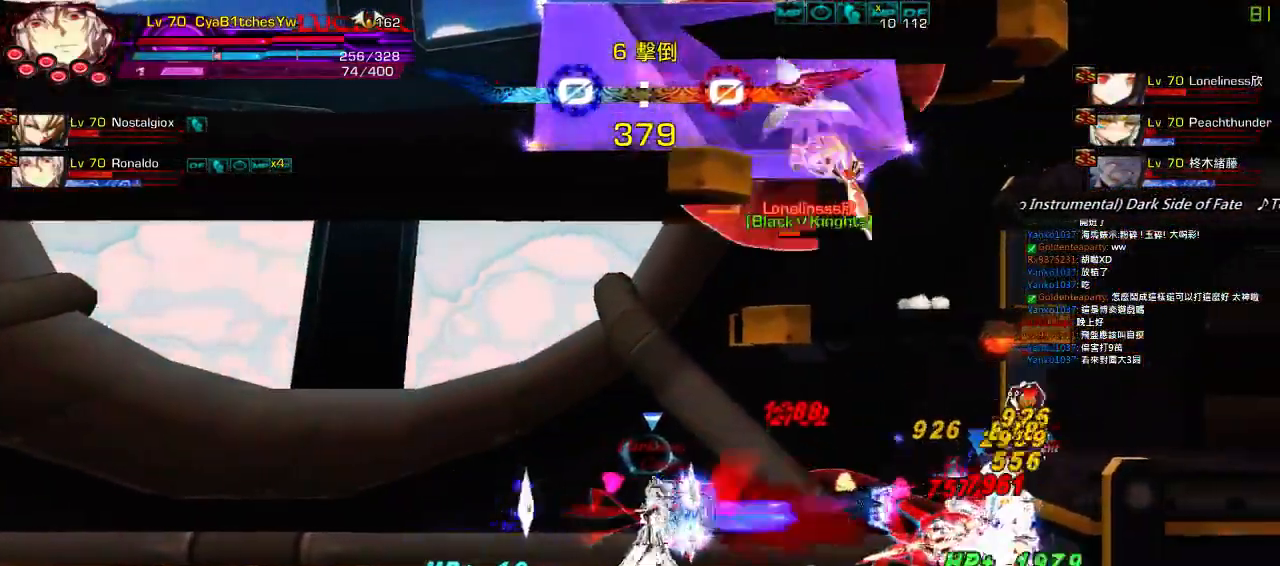
{"keys": ["left"], "events": [[33, "right", "down"], [33, "up", "down"], [117, "left", "down"], [117, "right", "up"], [167, "up", "up"], [200, "left", "up"], [217, "left", "down"], [317, "down", "down"], [500, "down", "up"]]}
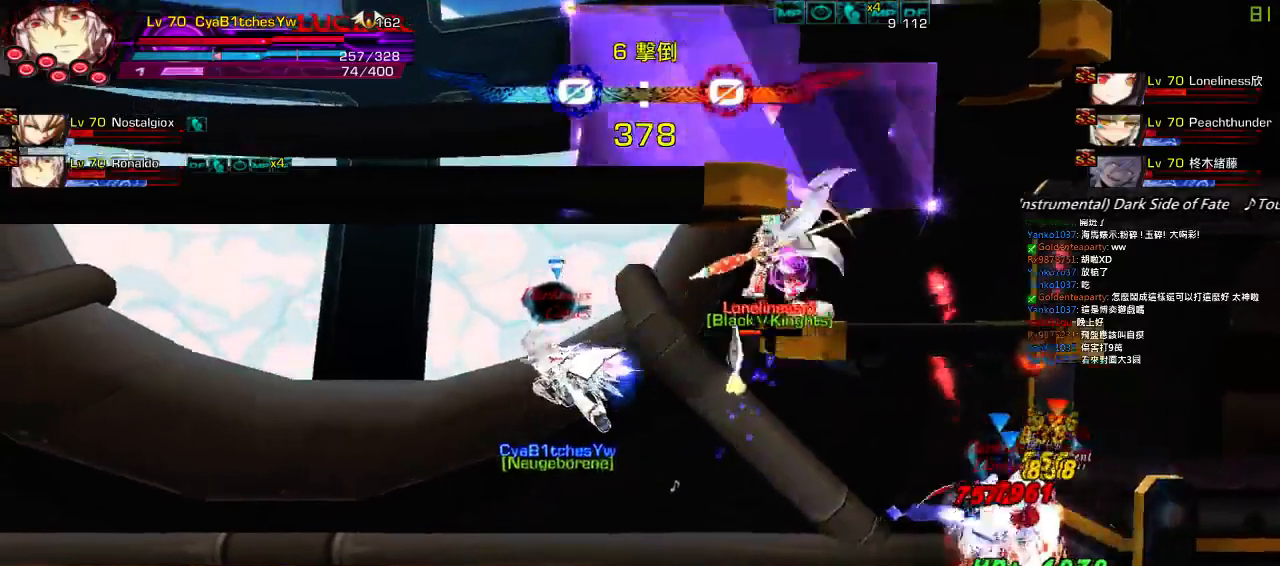
{"keys": ["left"], "events": [[200, "up", "down"], [300, "up", "up"], [367, "up", "down"], [450, "up", "up"]]}
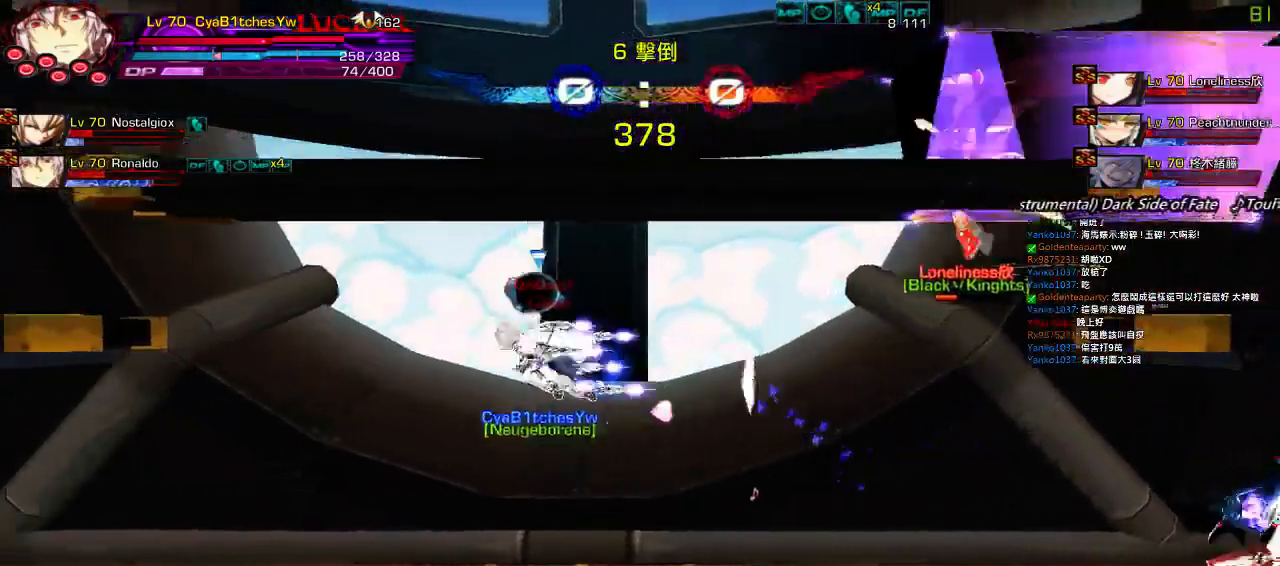
{"keys": ["left"], "events": [[33, "down", "down"], [100, "right", "down"], [133, "left", "up"], [233, "down", "up"], [250, "right", "up"], [400, "left", "down"], [450, "left", "up"], [500, "left", "down"]]}
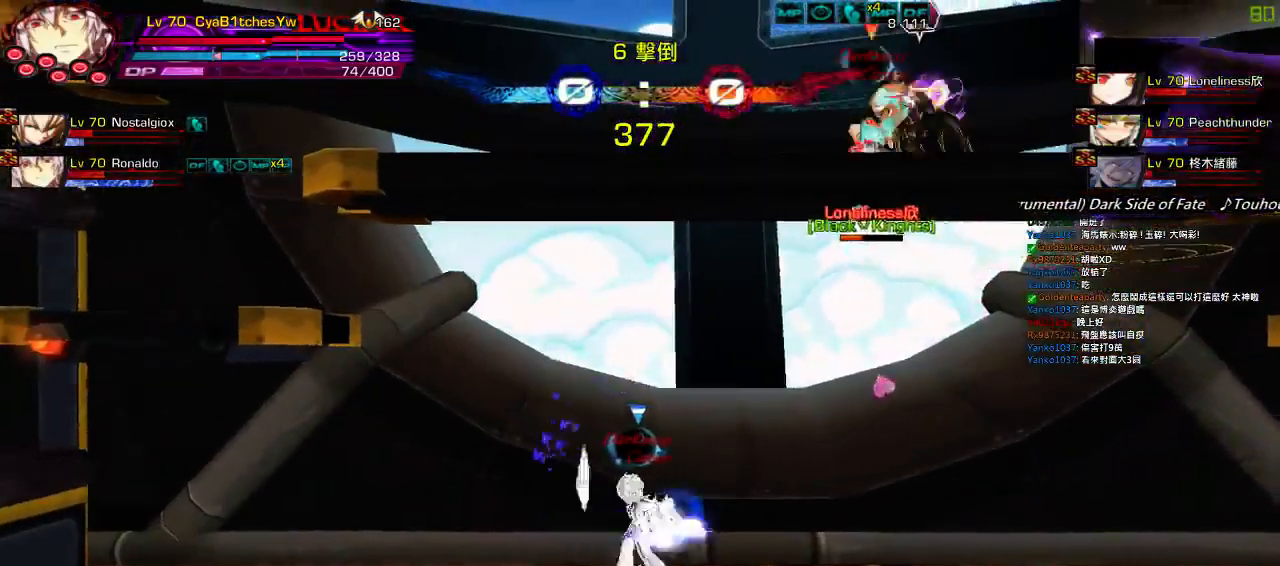
{"keys": ["right"], "events": [[333, "up", "down"], [350, "right", "down"], [400, "left", "up"], [433, "right", "up"], [433, "up", "up"], [500, "right", "down"]]}
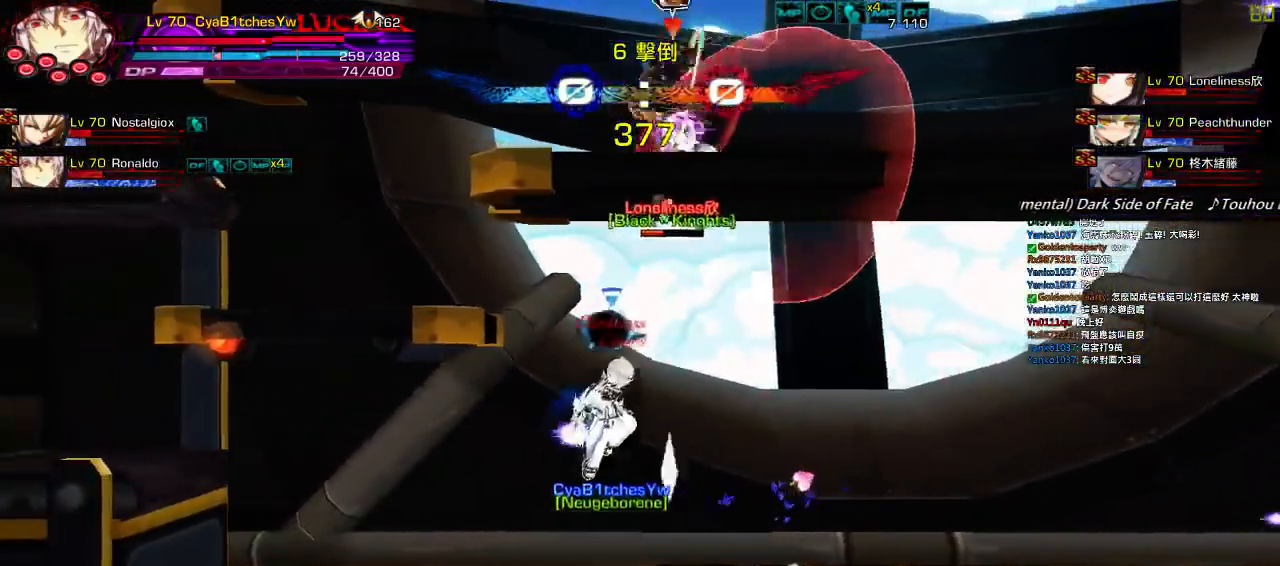
{"keys": [], "events": [[100, "up", "down"], [200, "right", "up"], [200, "up", "up"], [233, "down", "down"], [283, "left", "down"], [350, "z", "down"], [383, "down", "up"], [400, "left", "up"], [450, "z", "up"]]}
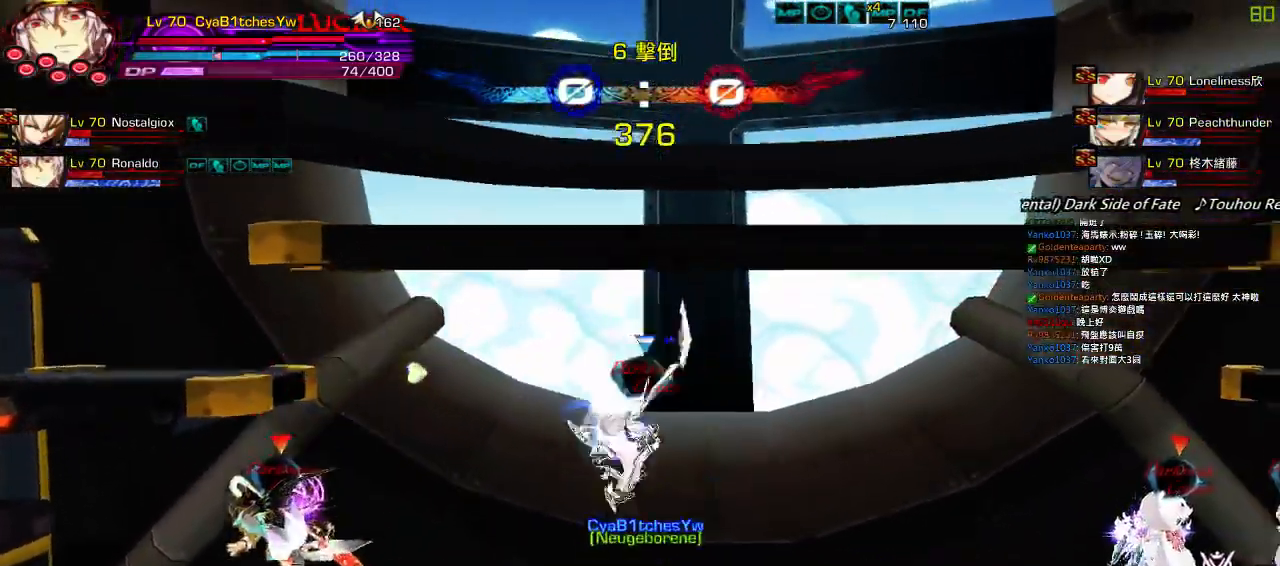
{"keys": ["down"], "events": [[50, "up", "down"], [100, "up", "up"], [183, "up", "down"], [250, "up", "up"], [250, "z", "down"], [283, "down", "down"], [383, "z", "up"]]}
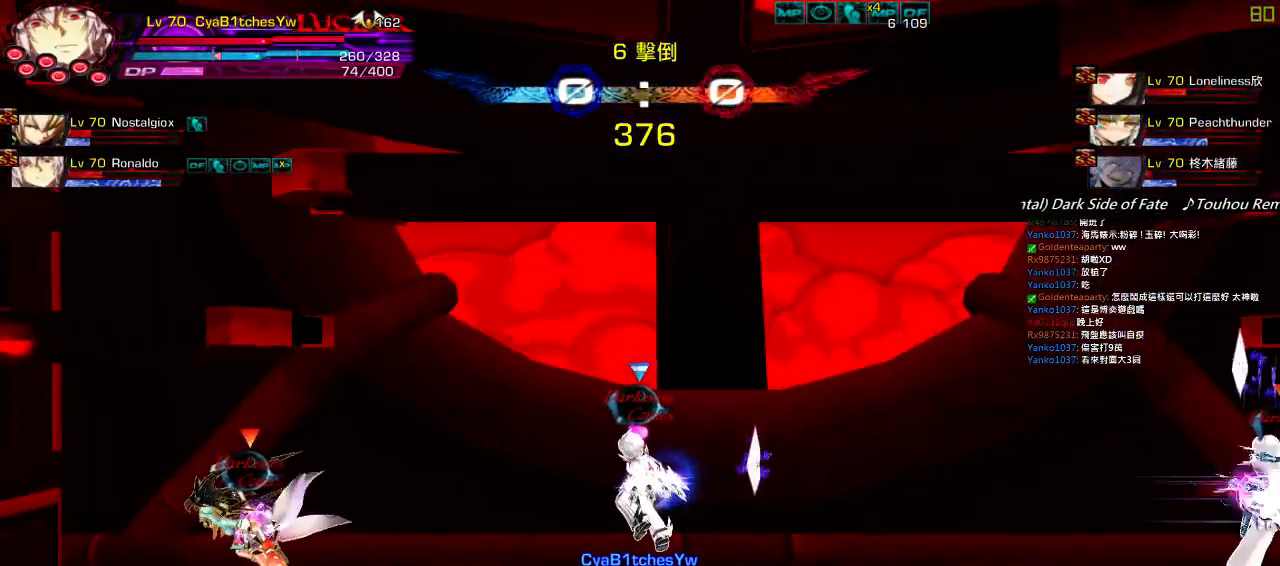
{"keys": ["right"], "events": [[83, "down", "up"], [300, "right", "down"], [383, "right", "up"], [450, "right", "down"]]}
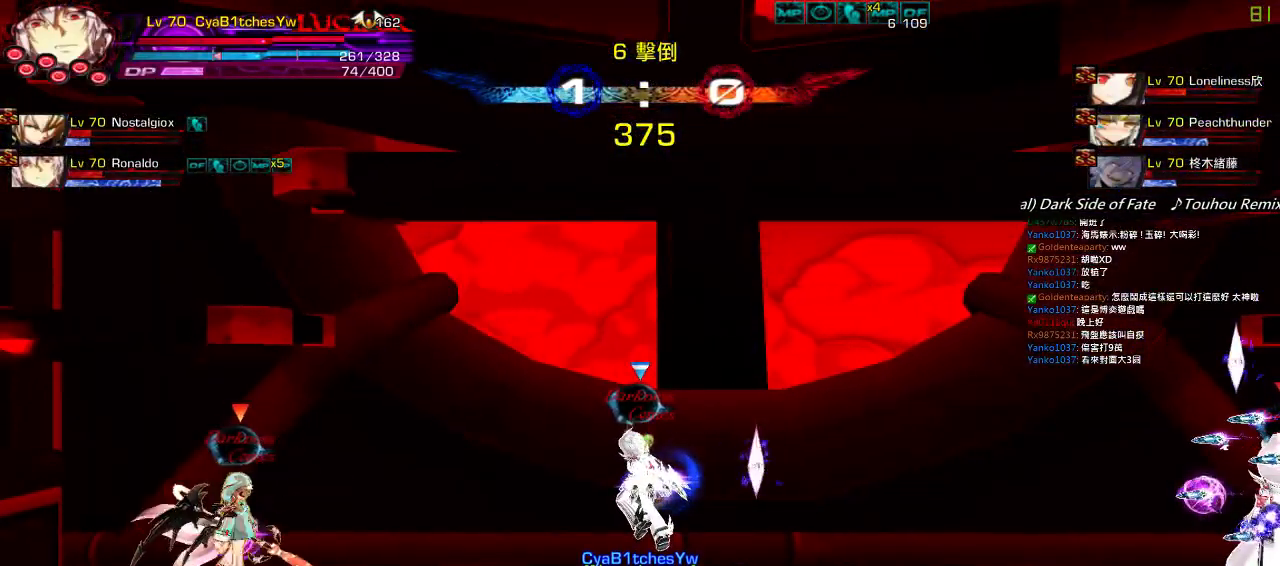
{"keys": [], "events": [[367, "right", "up"]]}
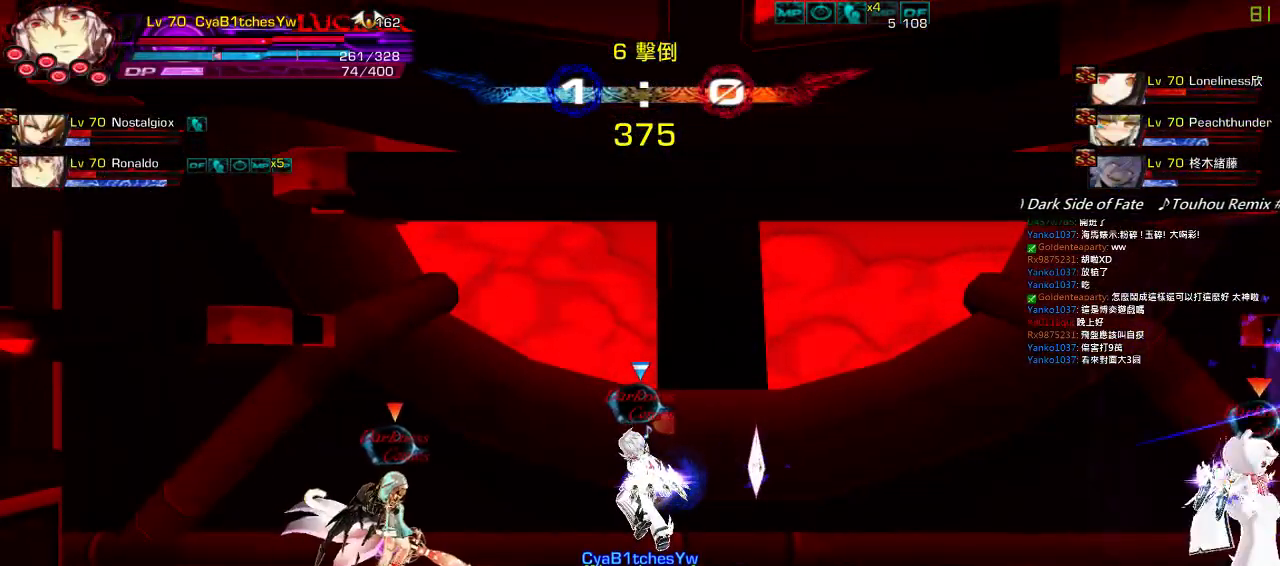
{"keys": [], "events": [[17, "up", "down"], [150, "up", "up"], [200, "up", "down"], [300, "up", "up"], [350, "up", "down"], [467, "up", "up"]]}
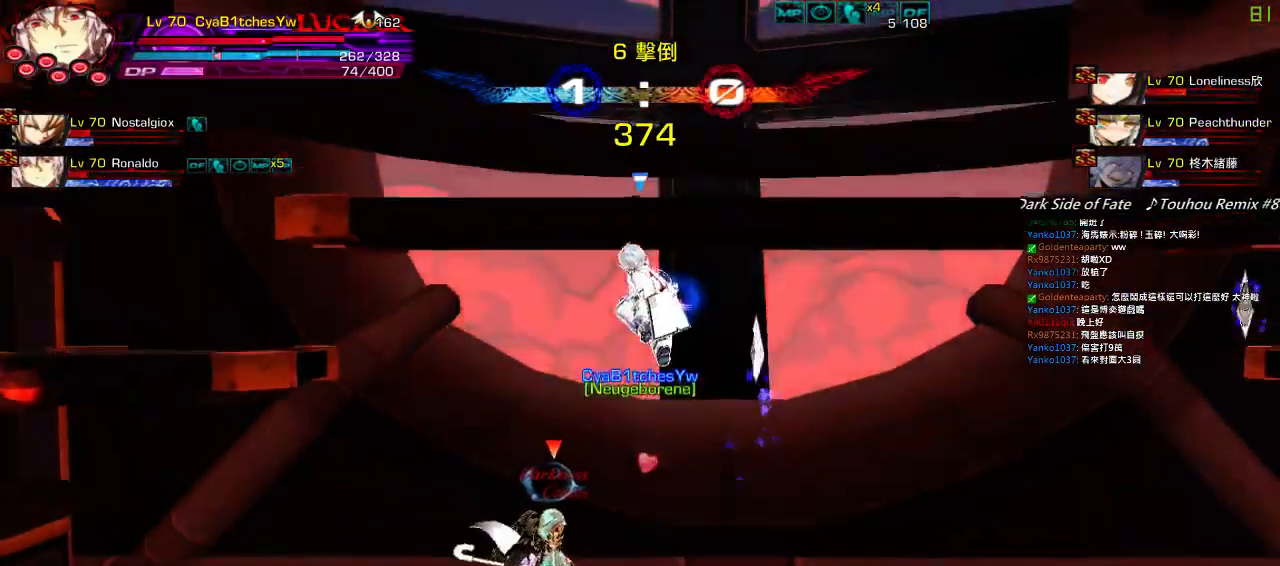
{"keys": ["right"], "events": [[17, "left", "down"], [33, "down", "down"], [117, "z", "down"], [233, "z", "up"], [283, "right", "down"], [317, "left", "up"], [333, "down", "up"]]}
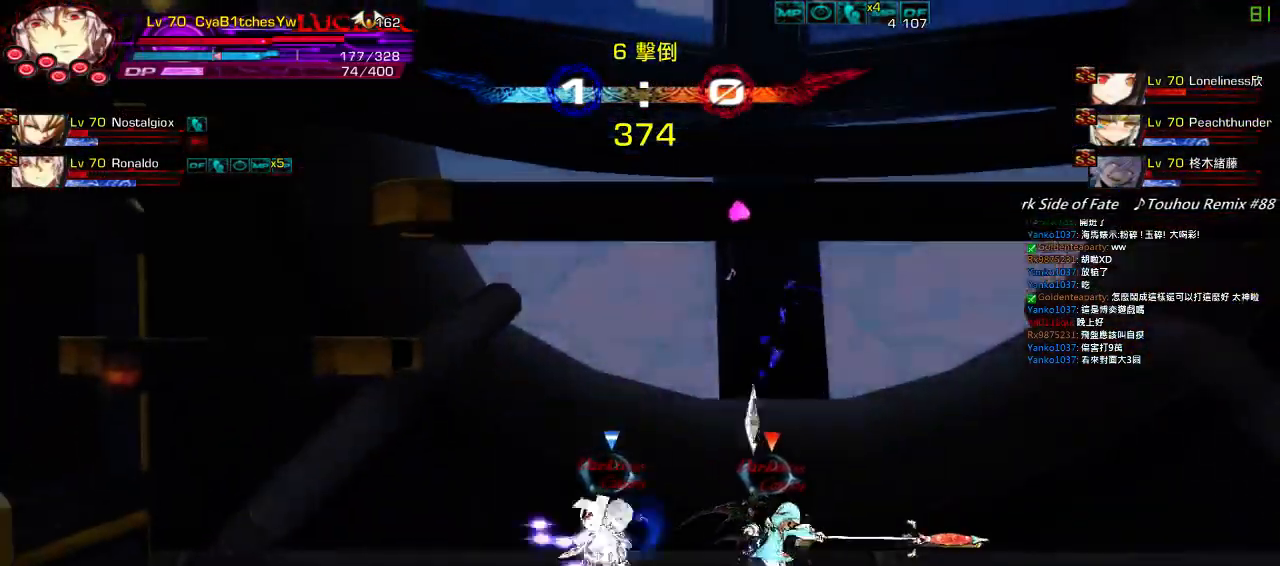
{"keys": ["x"], "events": [[17, "a", "down"], [83, "a", "up"], [133, "a", "down"], [217, "a", "up"], [217, "right", "up"], [267, "a", "down"], [317, "a", "up"], [450, "x", "down"]]}
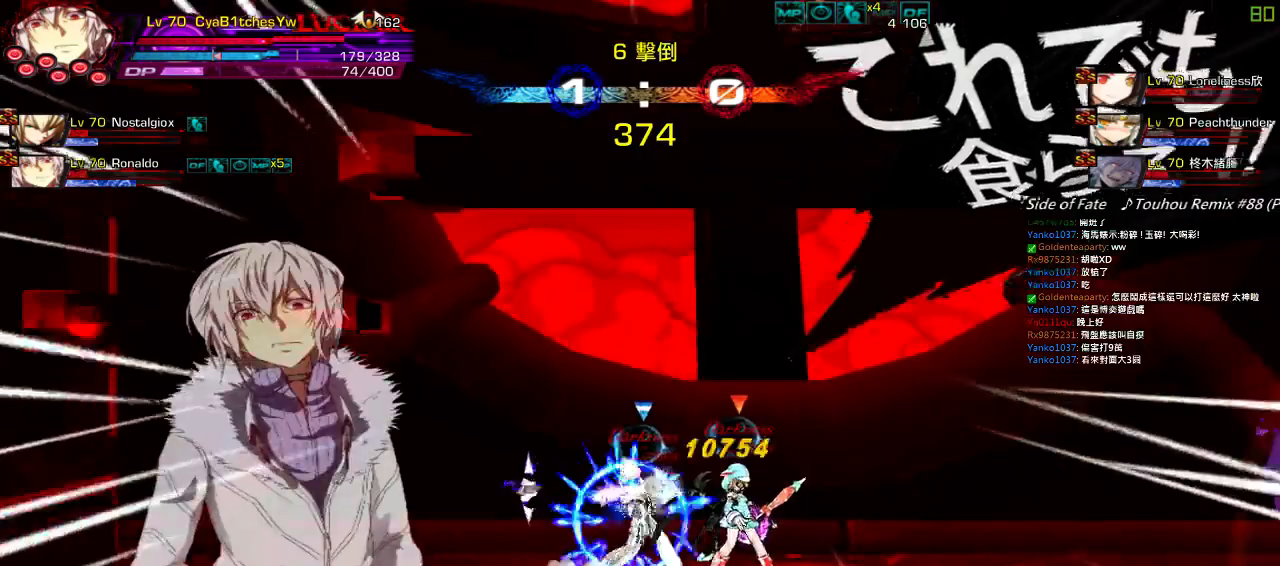
{"keys": ["left"], "events": [[50, "x", "up"], [150, "x", "down"], [200, "x", "up"], [483, "left", "down"]]}
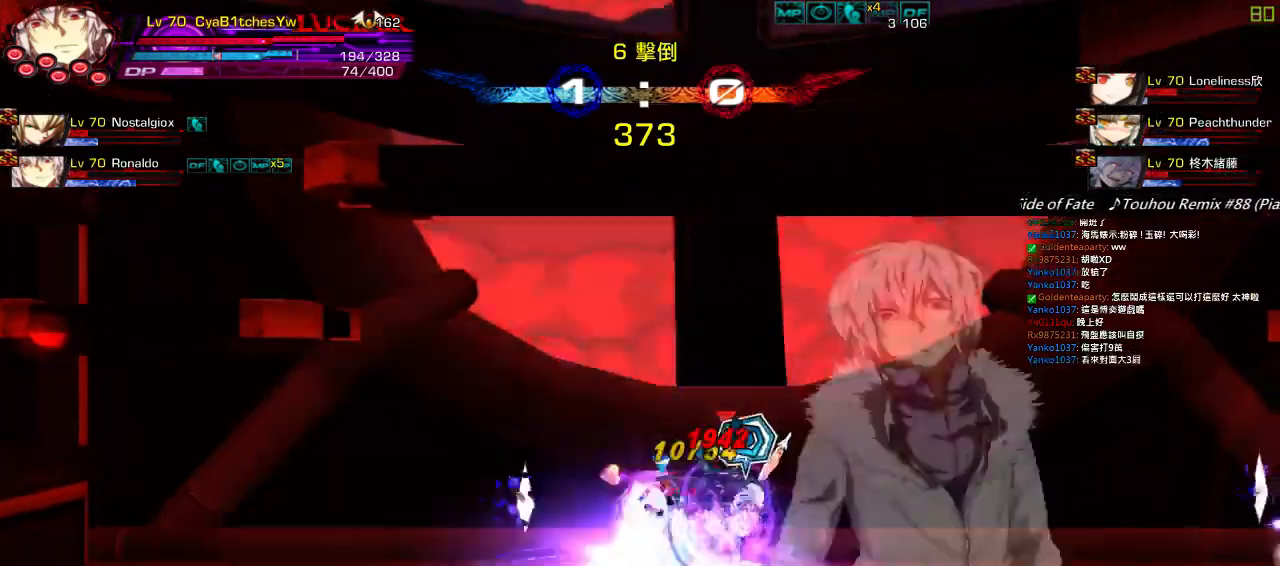
{"keys": ["right", "s"], "events": [[33, "right", "down"], [100, "left", "up"], [133, "right", "up"], [183, "s", "down"], [200, "right", "down"], [250, "s", "up"], [350, "s", "down"], [400, "s", "up"], [483, "s", "down"]]}
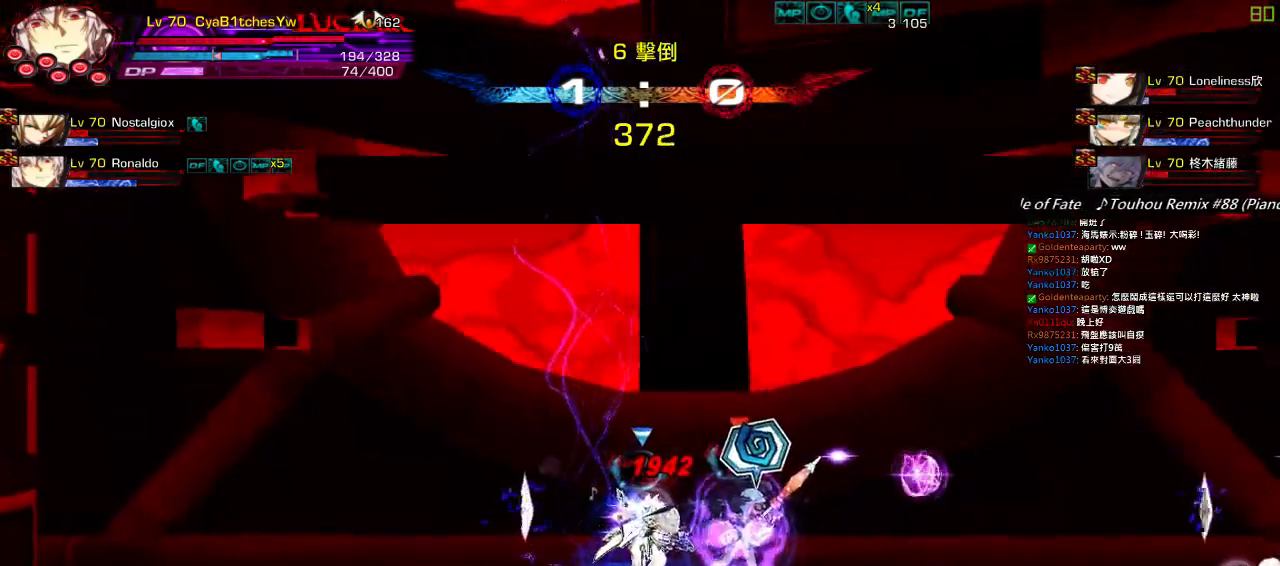
{"keys": ["right"], "events": [[50, "s", "up"], [100, "s", "down"], [167, "s", "up"], [267, "s", "down"], [333, "s", "up"], [400, "s", "down"], [450, "s", "up"]]}
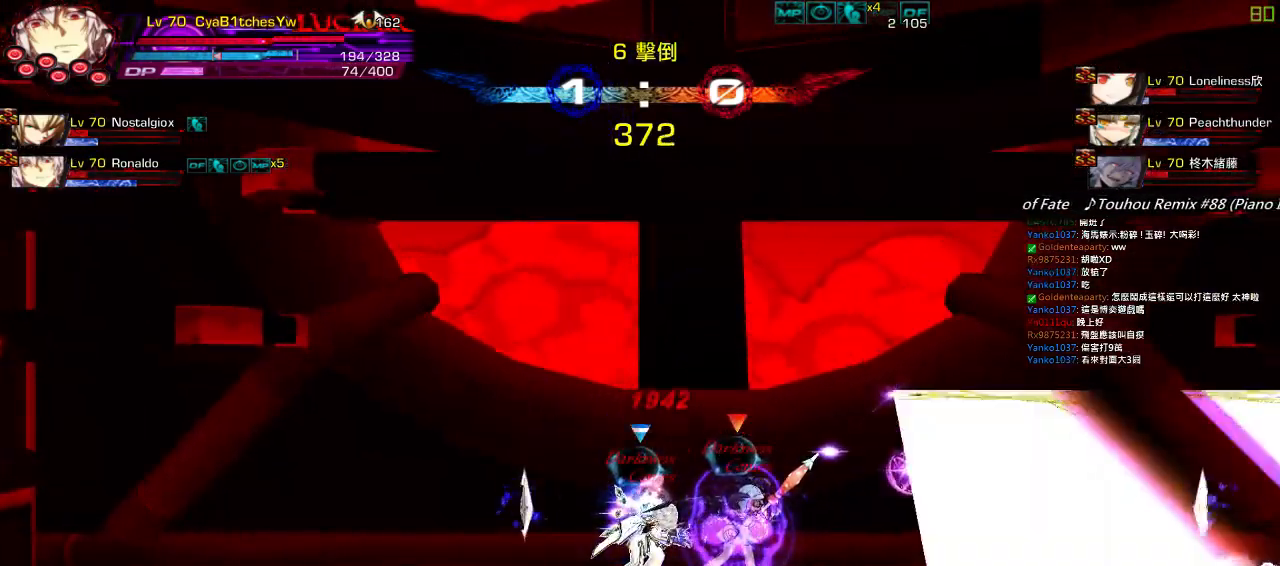
{"keys": ["right", "s"], "events": [[33, "s", "down"], [133, "s", "up"], [200, "s", "down"], [250, "s", "up"], [317, "s", "down"], [383, "s", "up"], [500, "s", "down"]]}
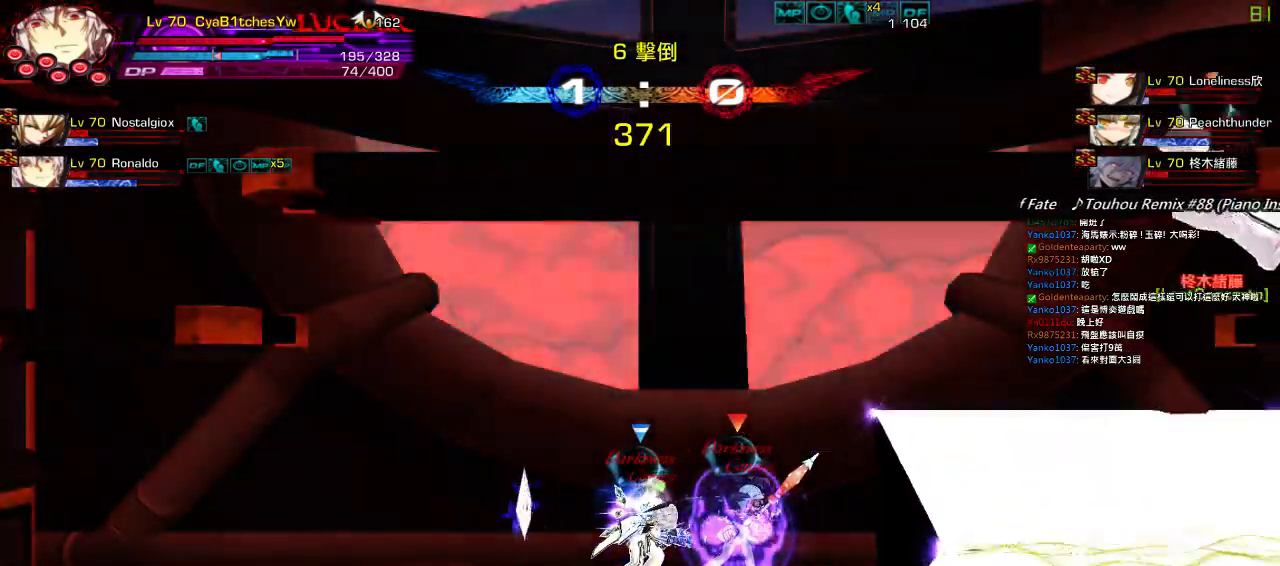
{"keys": ["right", "s"], "events": [[67, "s", "up"], [117, "s", "down"], [200, "s", "up"], [300, "s", "down"], [350, "s", "up"], [433, "s", "down"]]}
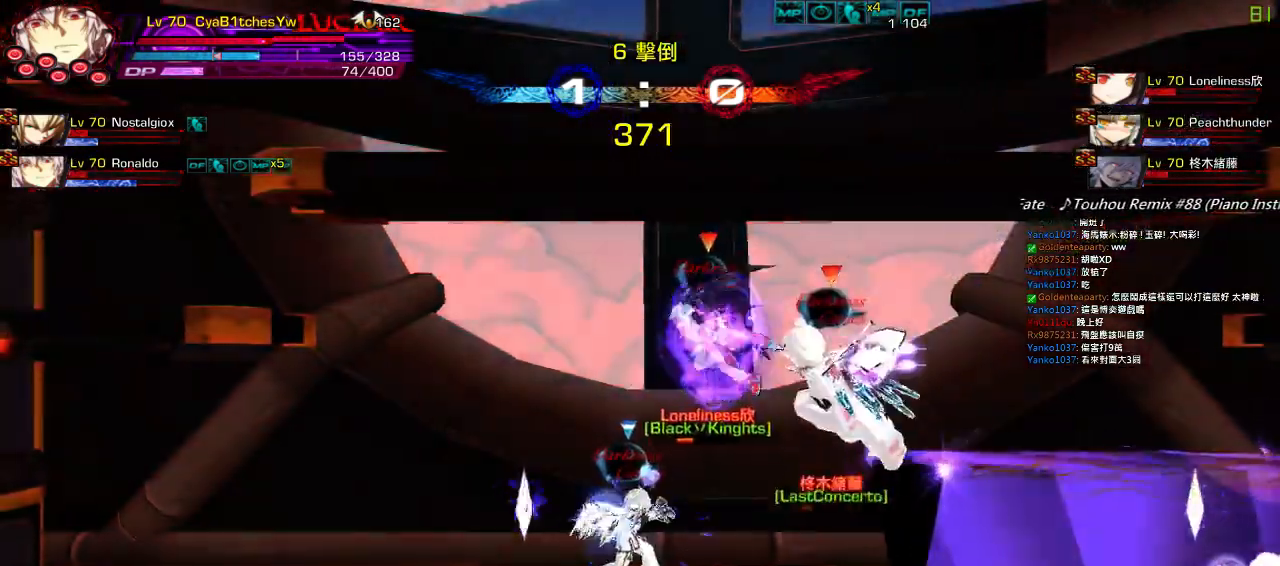
{"keys": ["left", "right", "w"], "events": [[33, "s", "up"], [100, "s", "down"], [117, "right", "up"], [200, "s", "up"], [317, "right", "down"], [417, "left", "down"], [417, "right", "up"], [467, "right", "down"], [467, "w", "down"]]}
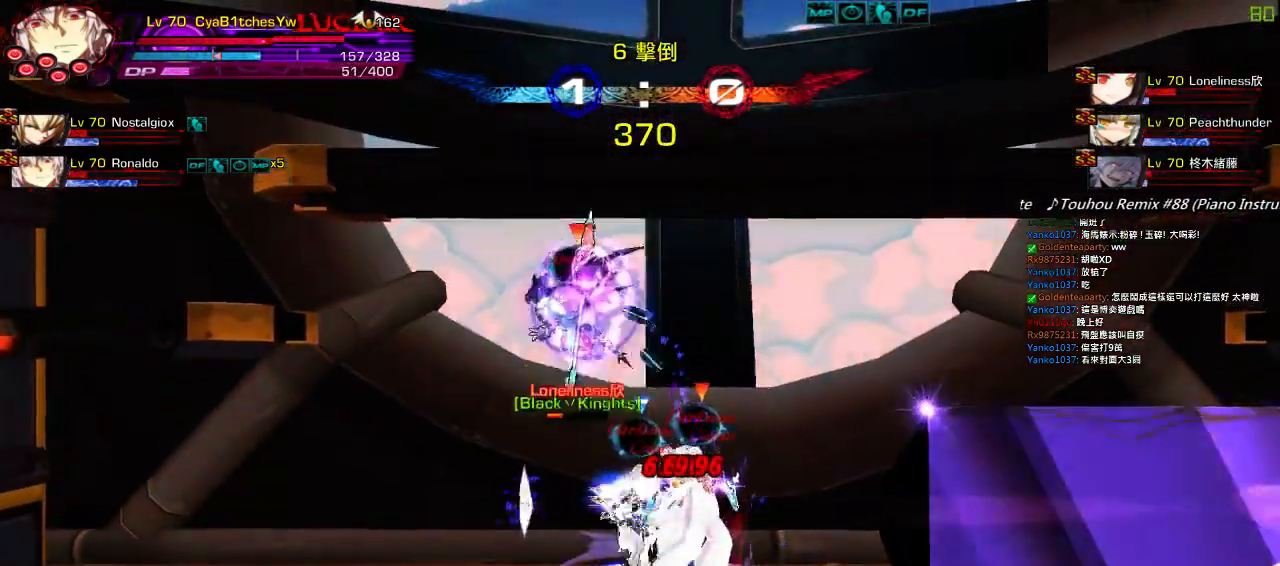
{"keys": ["d", "right"], "events": [[67, "left", "up"], [67, "w", "up"], [133, "w", "down"], [200, "w", "up"], [233, "left", "down"], [233, "right", "up"], [300, "right", "down"], [333, "z", "down"], [350, "left", "up"], [450, "d", "down"], [450, "z", "up"]]}
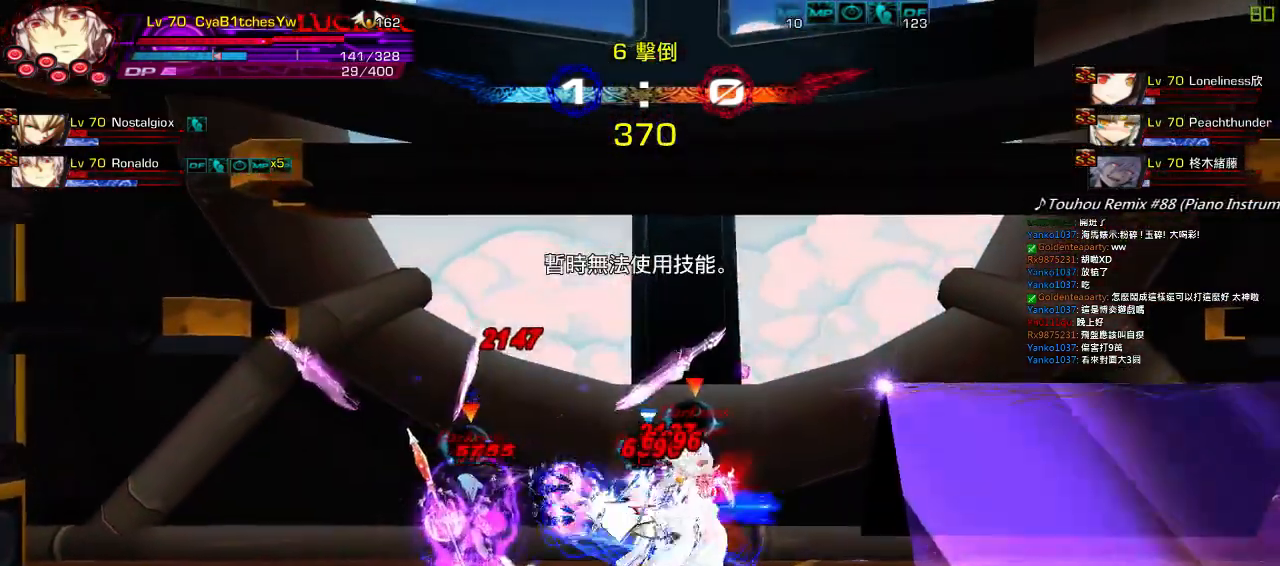
{"keys": [], "events": [[67, "d", "up"], [117, "d", "down"], [167, "right", "up"], [200, "d", "up"]]}
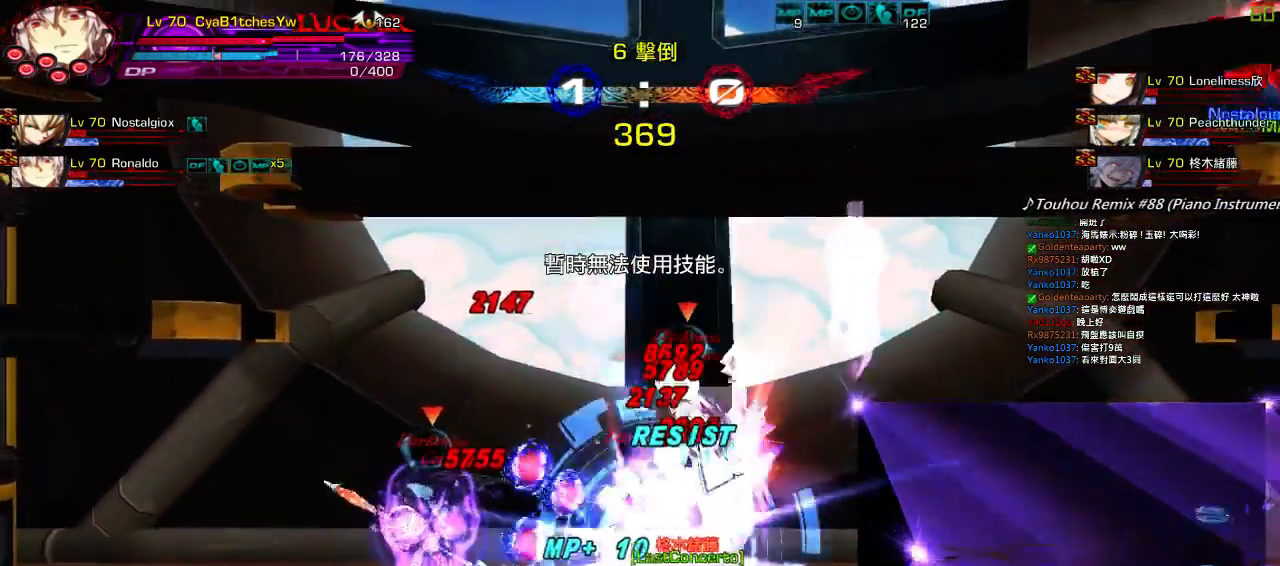
{"keys": ["down", "left"], "events": [[50, "left", "down"], [100, "right", "down"], [100, "up", "down"], [200, "left", "up"], [200, "right", "up"], [200, "up", "up"], [300, "right", "down"], [317, "up", "down"], [400, "right", "up"], [400, "up", "up"], [450, "down", "down"], [467, "left", "down"]]}